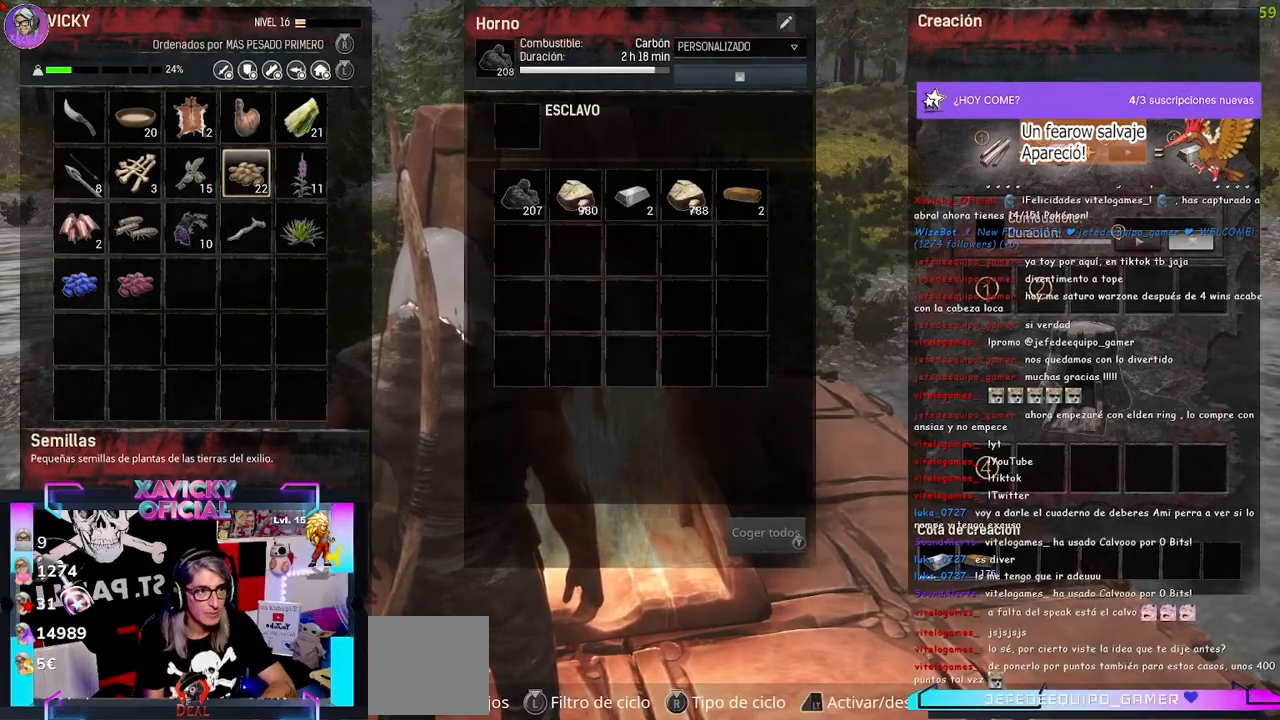
Gameplay with a controller (Xbox layout); each line is a JSON object with the inputs held at the frame after it. "events" lists button and stick changes between this image and that frame as [ms after this image, input, new state], when the widget could be followed in between. Not read: R3.
{"buttons": [], "left_stick": "center", "right_stick": "center", "events": [[400, "B", "down"], [500, "B", "up"]]}
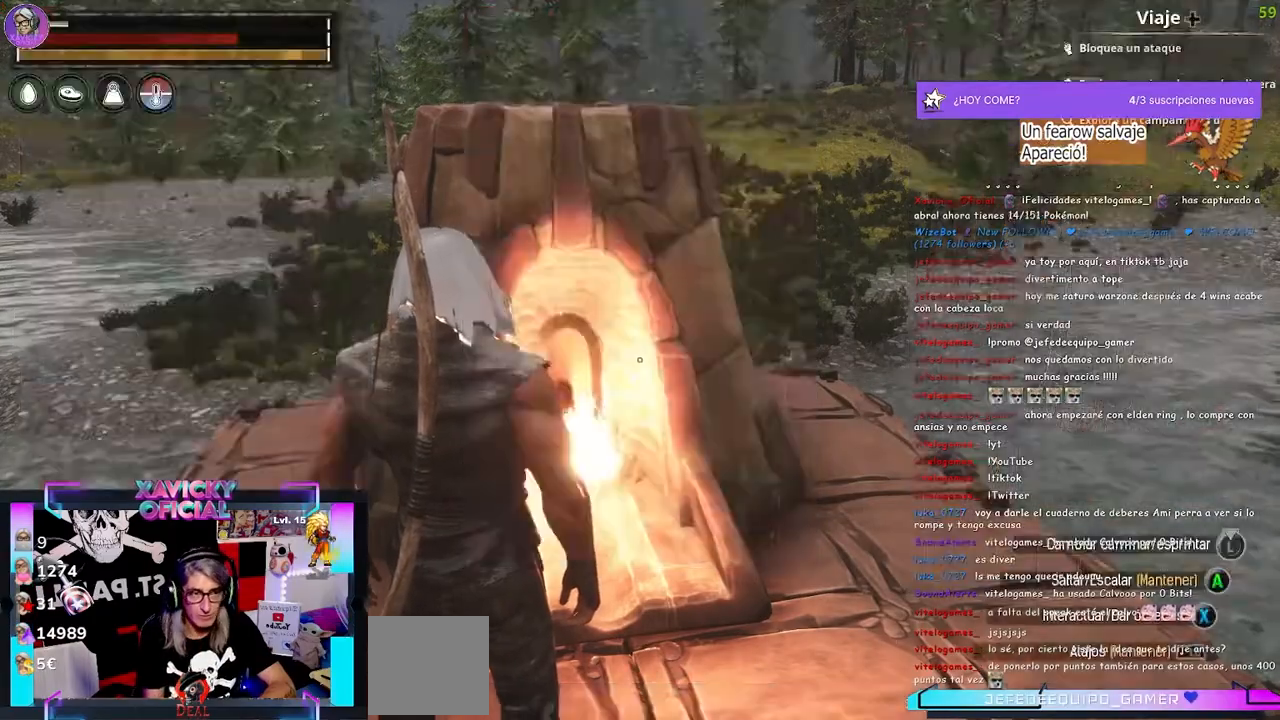
{"buttons": [], "left_stick": "down", "right_stick": "down-left", "events": [[67, "left_stick", "down"], [200, "right_stick", "down-left"]]}
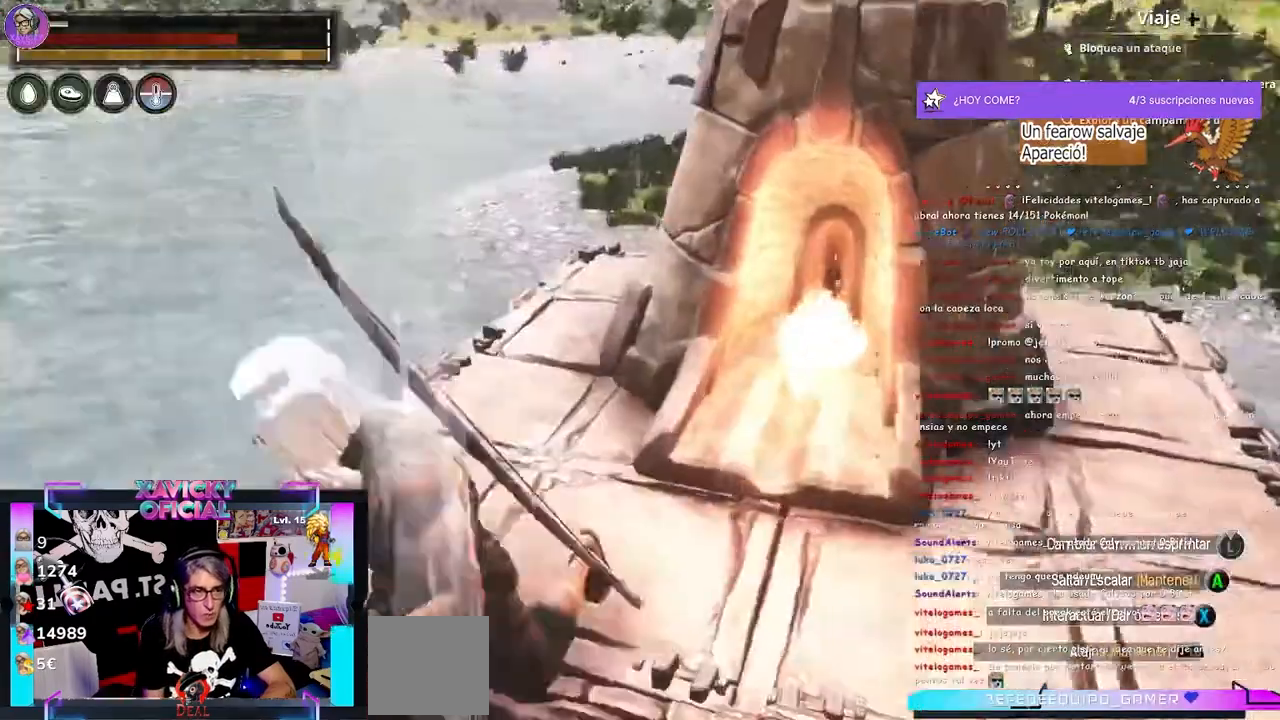
{"buttons": [], "left_stick": "up-right", "right_stick": "right", "events": [[233, "left_stick", "center"], [367, "left_stick", "up-right"], [433, "right_stick", "right"]]}
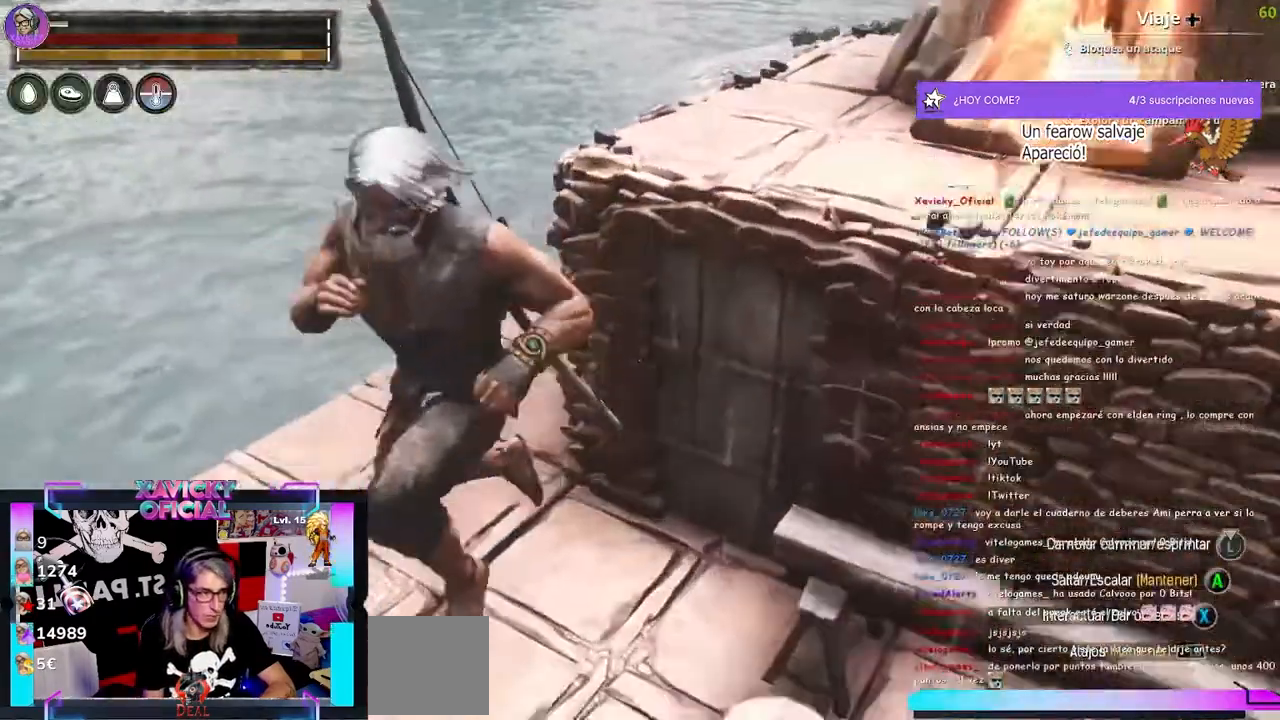
{"buttons": [], "left_stick": "up-right", "right_stick": "up-right", "events": [[300, "right_stick", "up-right"]]}
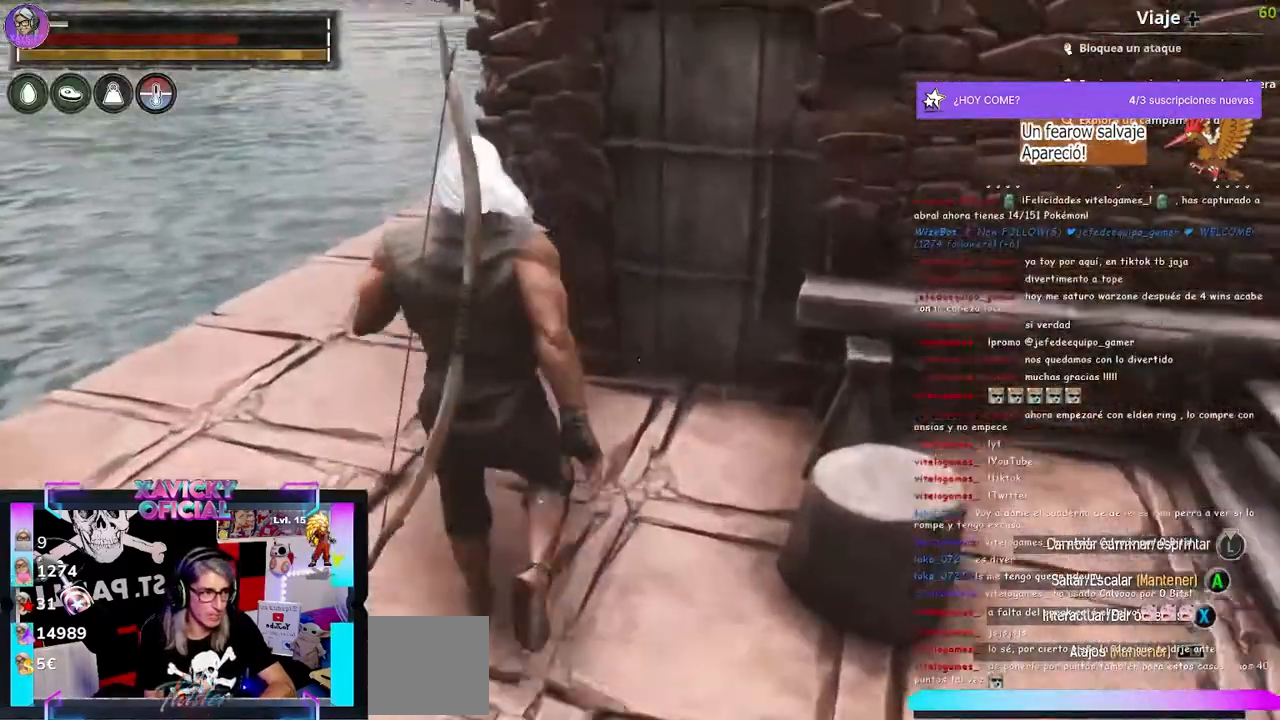
{"buttons": [], "left_stick": "up-right", "right_stick": "right", "events": [[100, "right_stick", "center"], [167, "X", "down"], [267, "X", "up"], [333, "right_stick", "down-right"], [433, "right_stick", "right"]]}
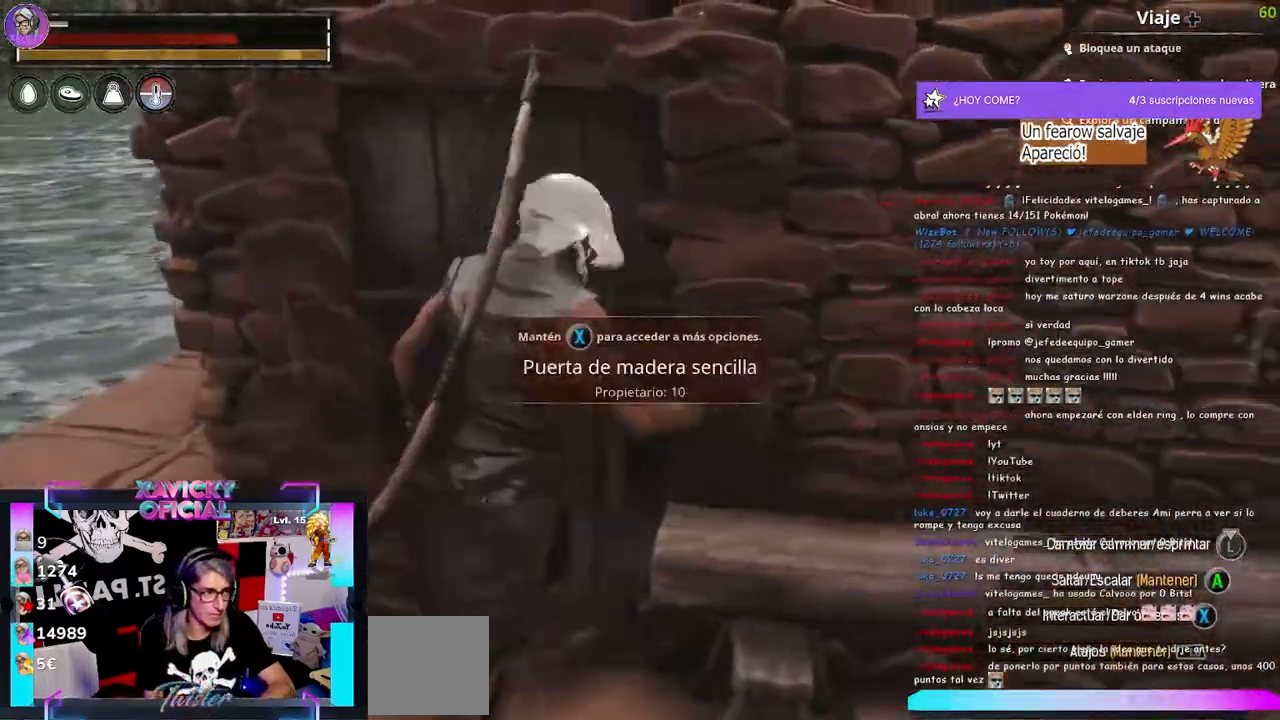
{"buttons": [], "left_stick": "up", "right_stick": "right"}
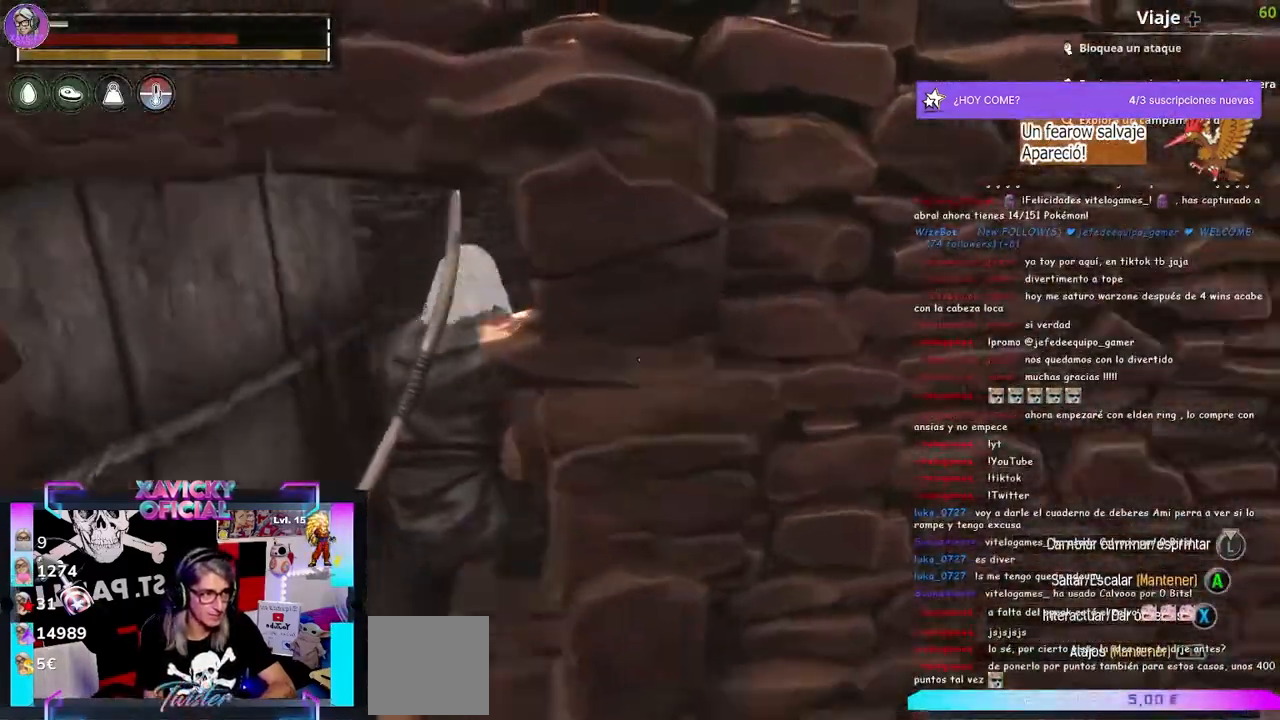
{"buttons": [], "left_stick": "center", "right_stick": "center", "events": [[67, "right_stick", "down"], [233, "left_stick", "center"], [233, "right_stick", "center"], [300, "DPAD_LEFT", "down"], [433, "DPAD_LEFT", "up"]]}
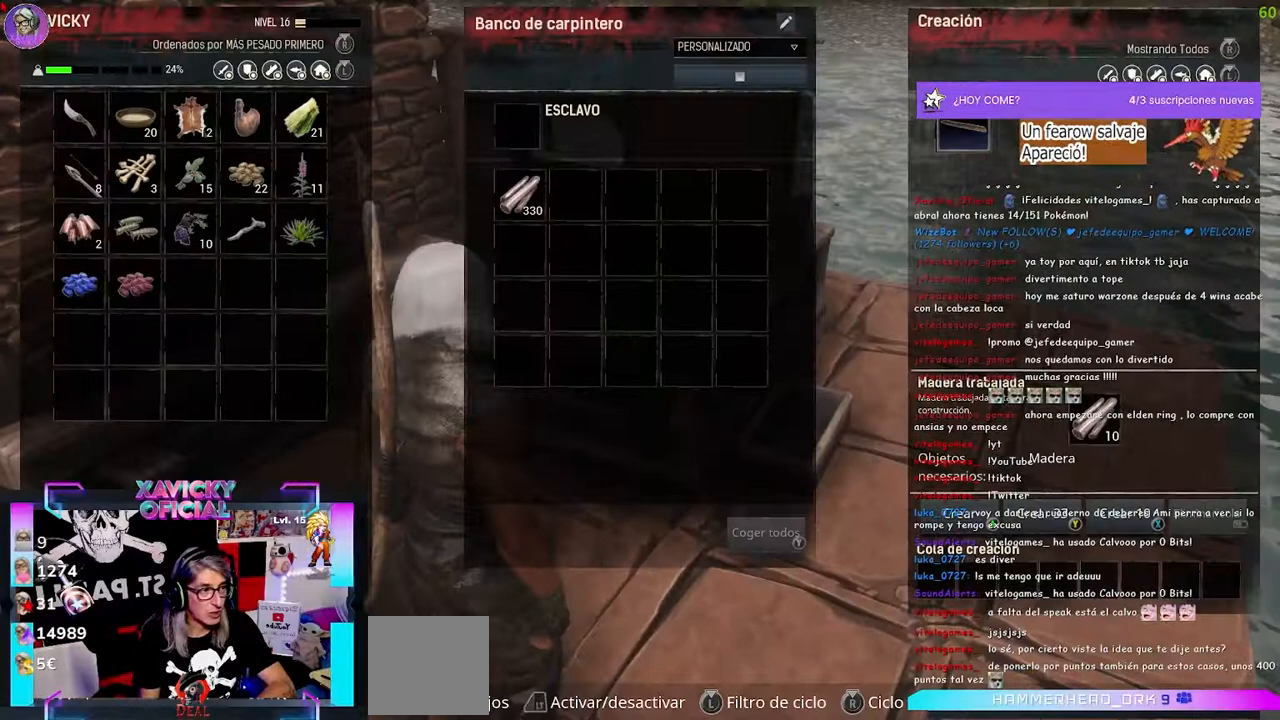
{"buttons": [], "left_stick": "center", "right_stick": "center", "events": []}
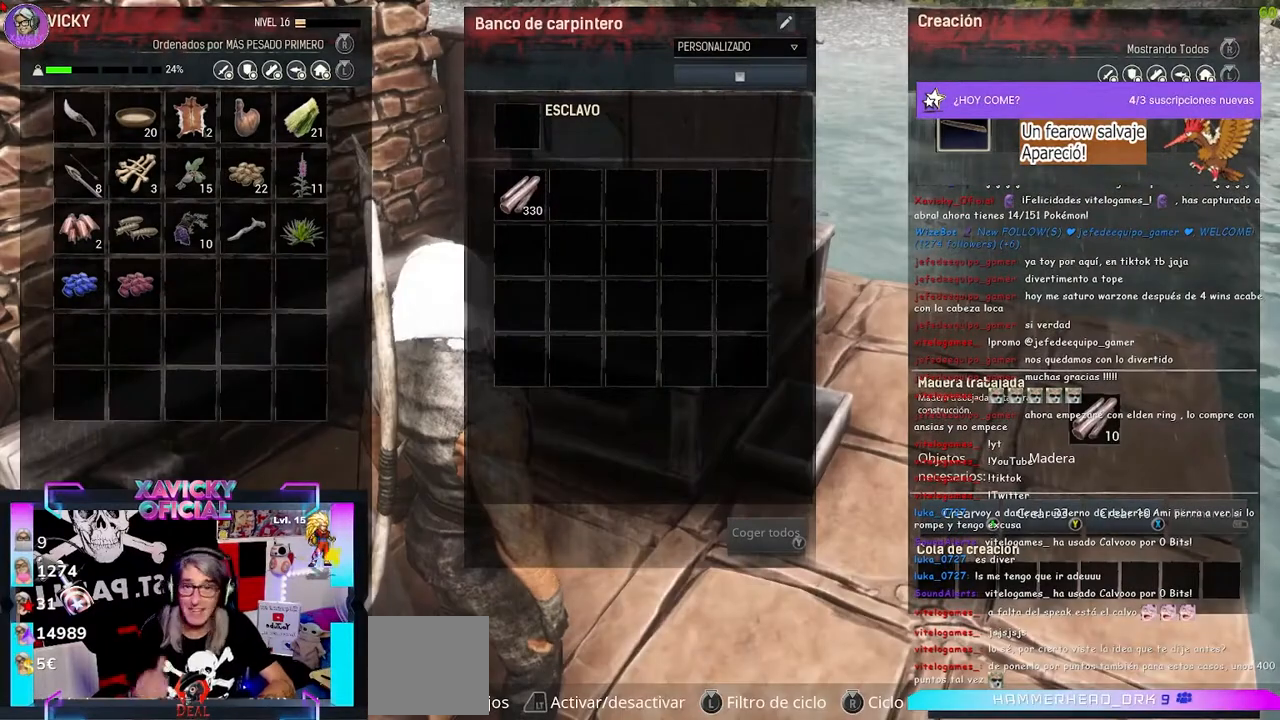
{"buttons": [], "left_stick": "center", "right_stick": "center", "events": []}
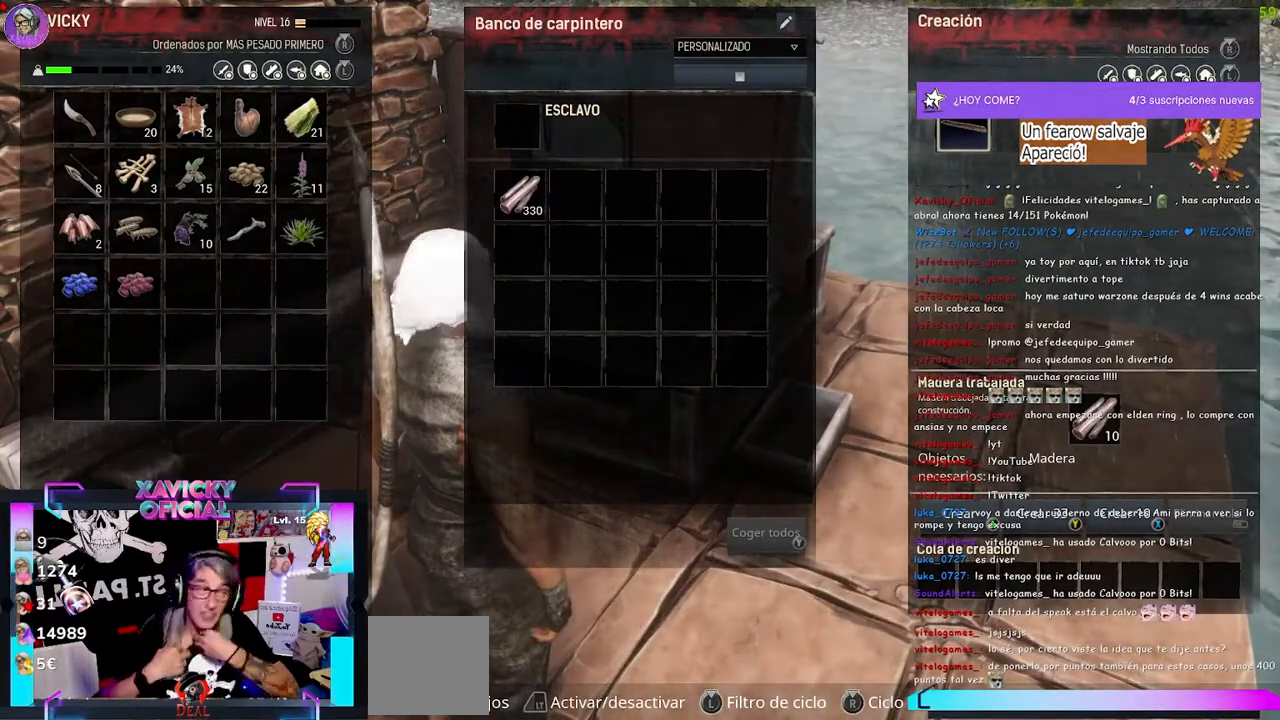
{"buttons": [], "left_stick": "center", "right_stick": "center", "events": []}
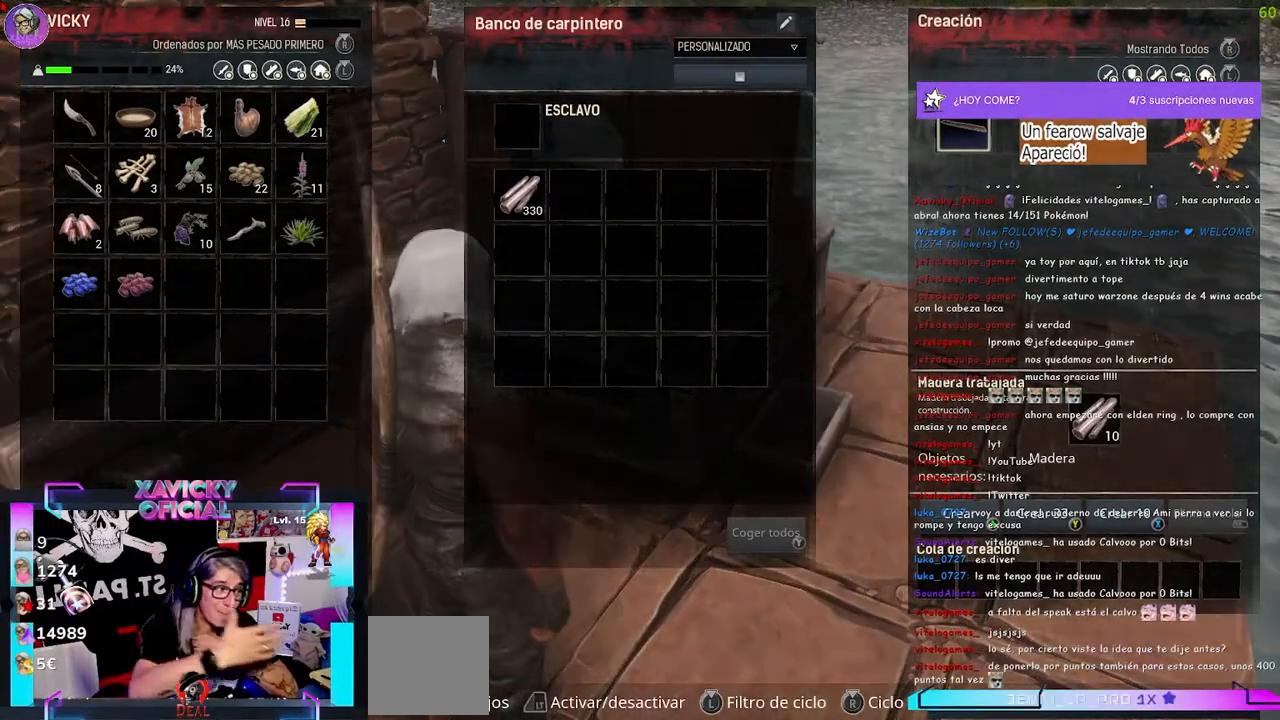
{"buttons": [], "left_stick": "center", "right_stick": "center", "events": []}
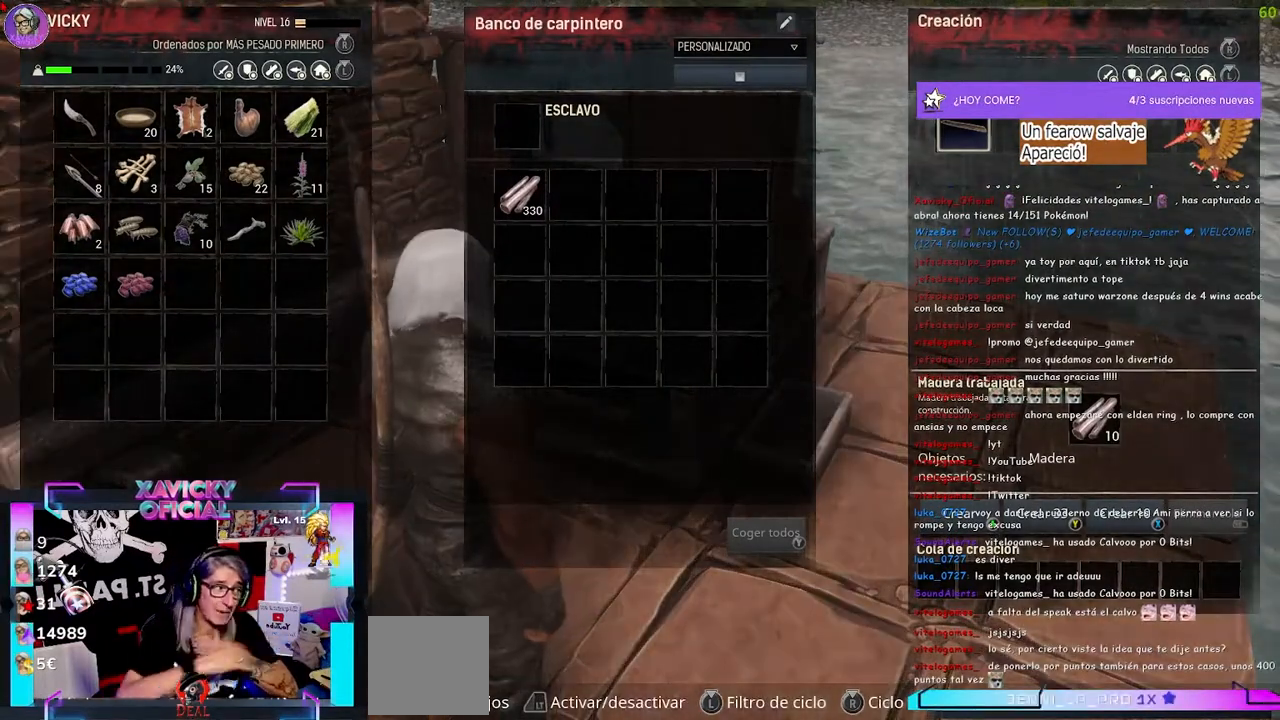
{"buttons": [], "left_stick": "center", "right_stick": "center", "events": []}
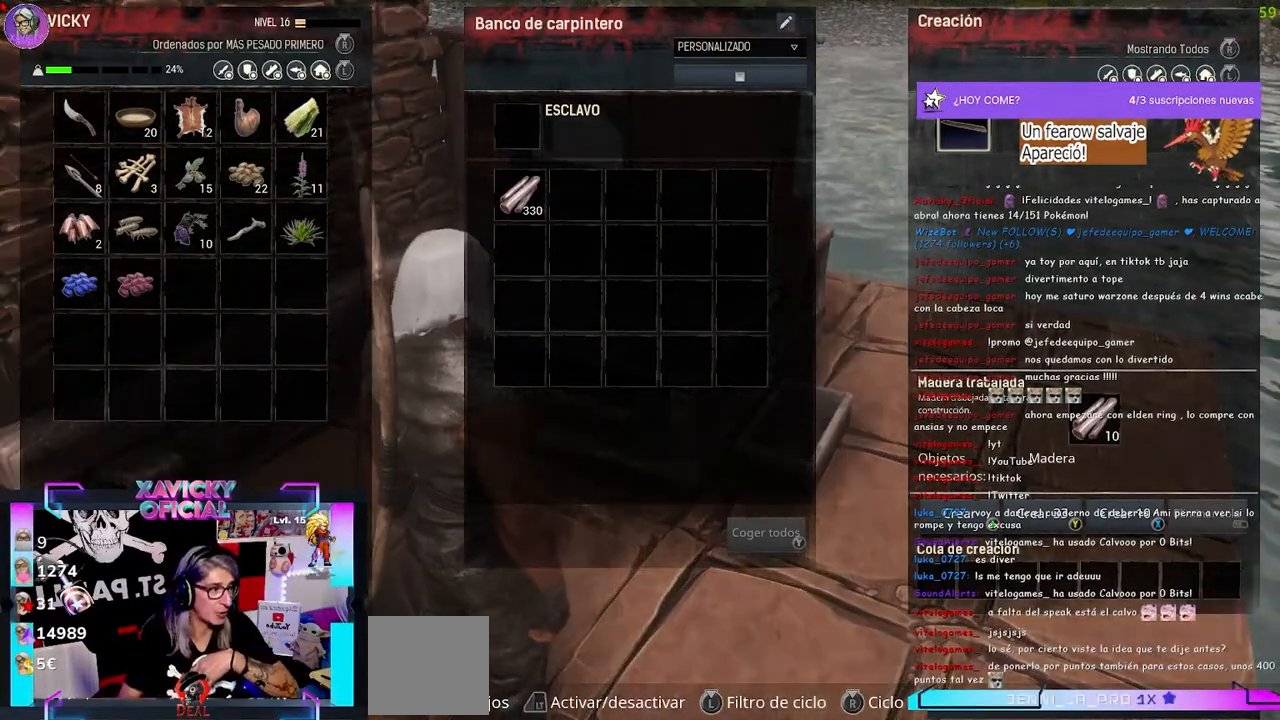
{"buttons": [], "left_stick": "center", "right_stick": "center", "events": [[67, "Y", "down"], [200, "Y", "up"]]}
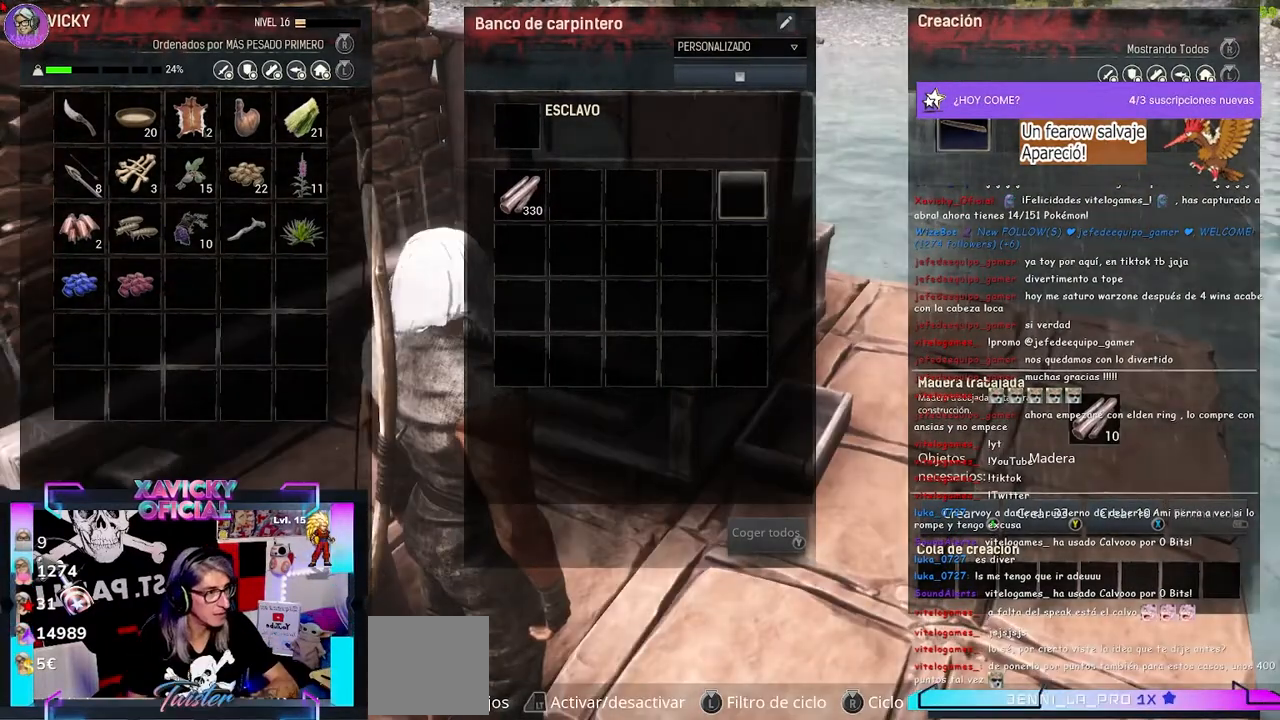
{"buttons": [], "left_stick": "center", "right_stick": "center", "events": []}
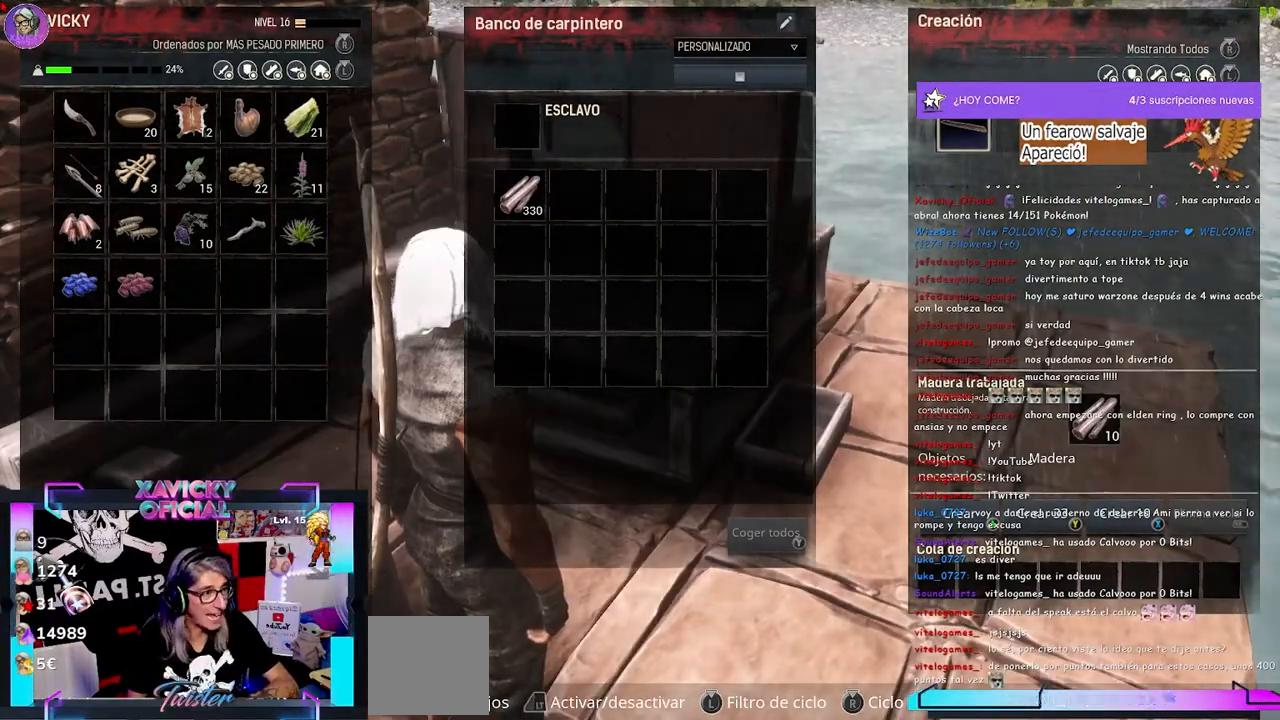
{"buttons": [], "left_stick": "center", "right_stick": "center", "events": []}
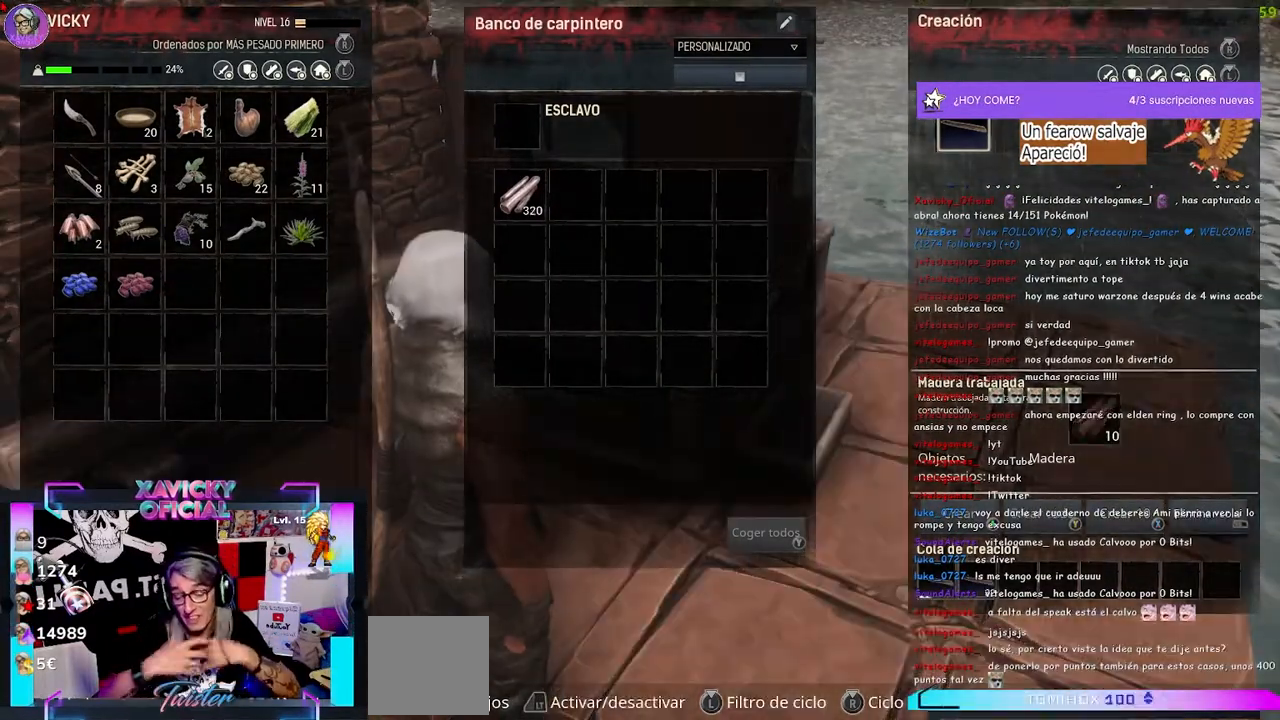
{"buttons": [], "left_stick": "center", "right_stick": "center", "events": []}
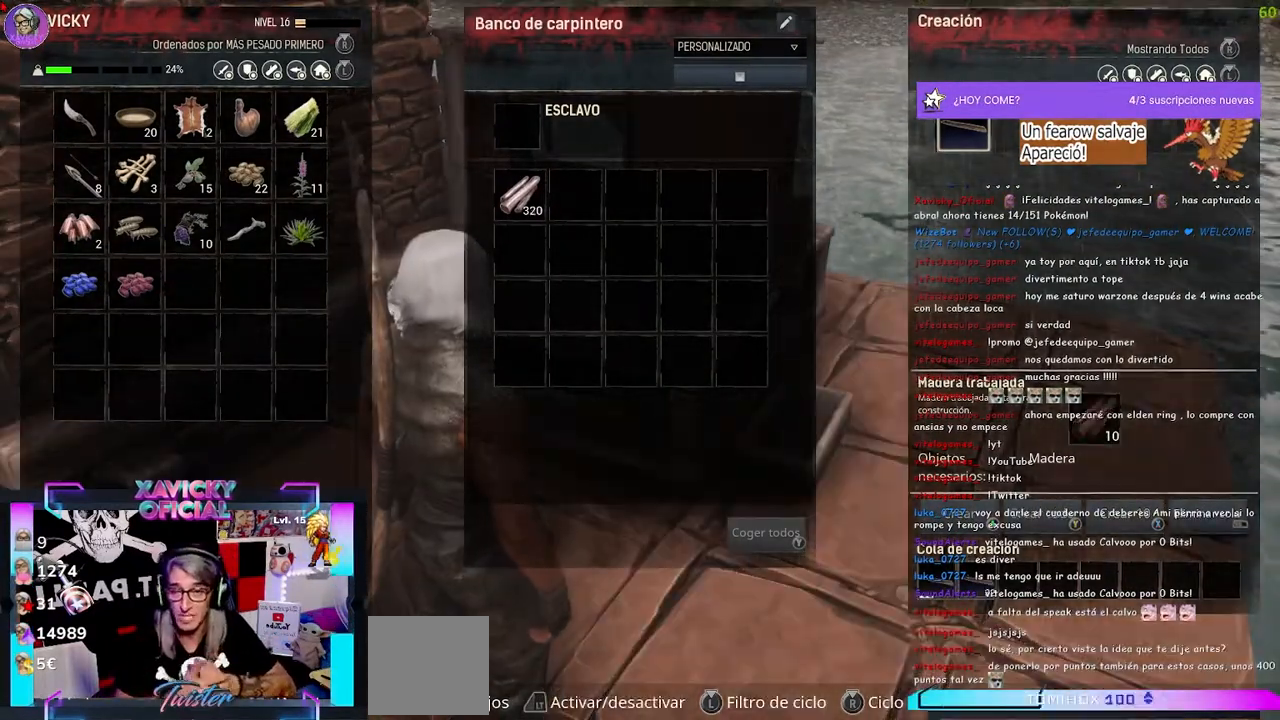
{"buttons": [], "left_stick": "center", "right_stick": "center", "events": []}
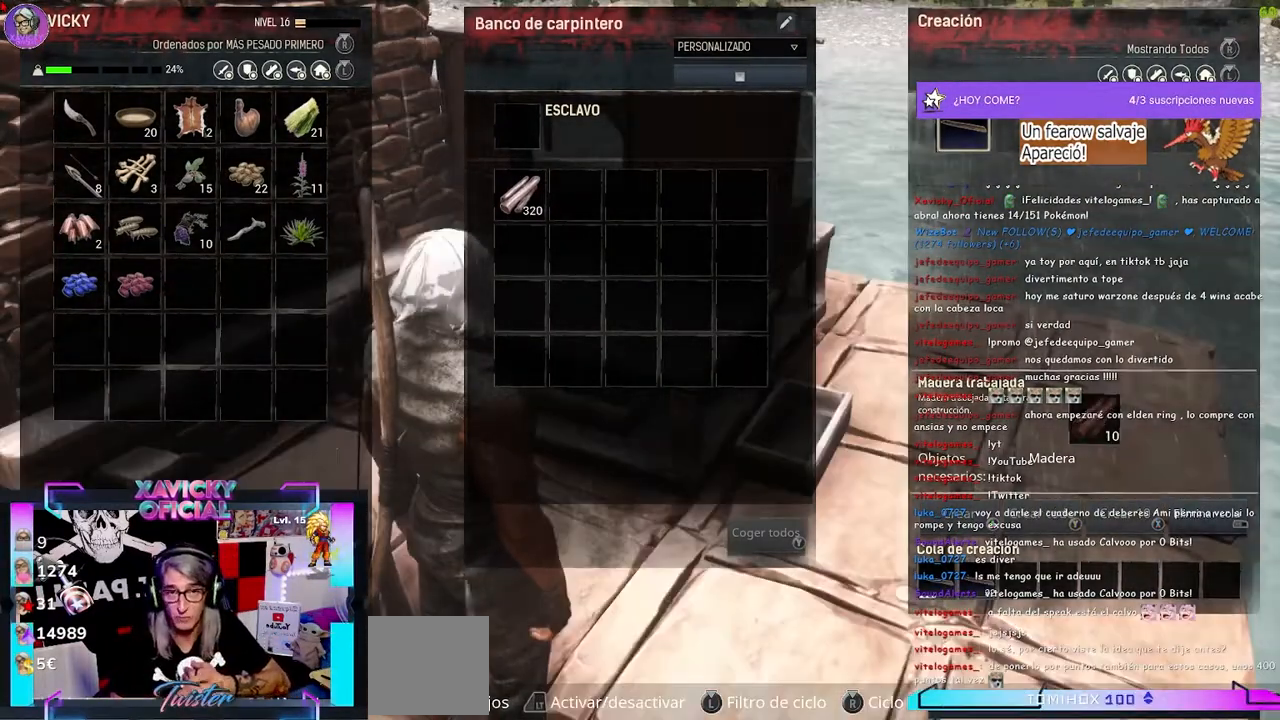
{"buttons": [], "left_stick": "center", "right_stick": "center", "events": []}
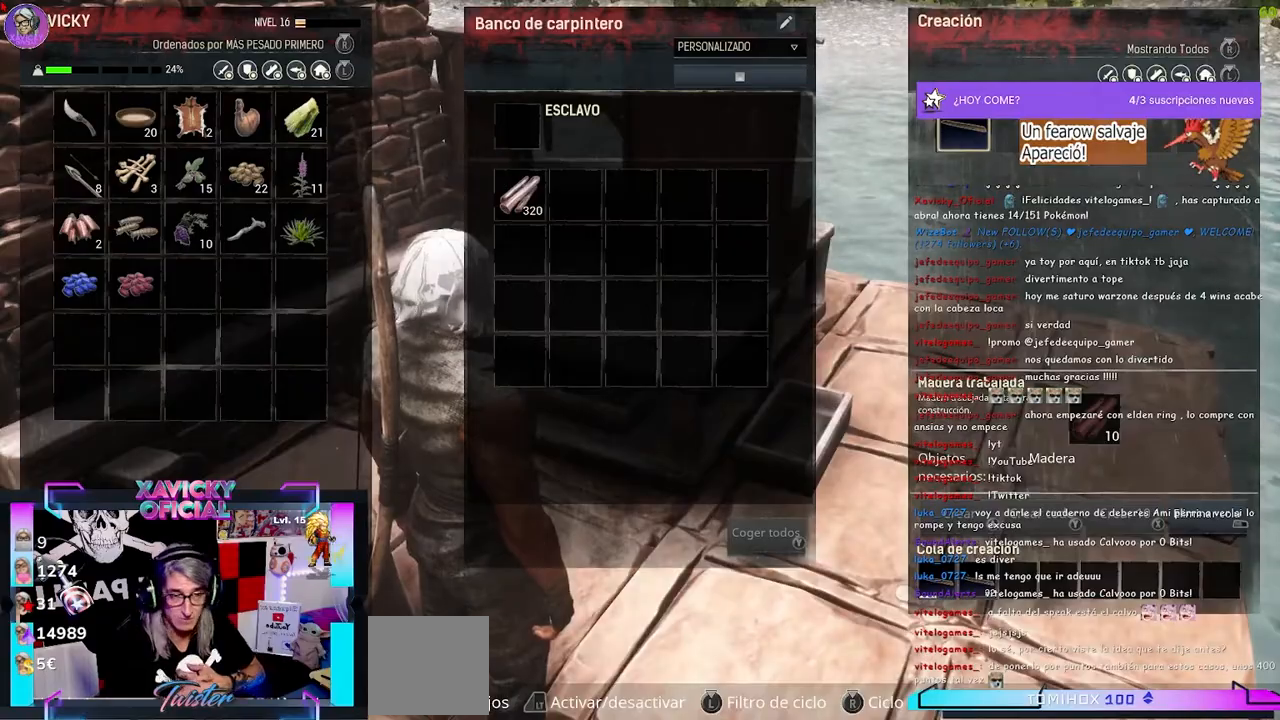
{"buttons": [], "left_stick": "center", "right_stick": "center", "events": []}